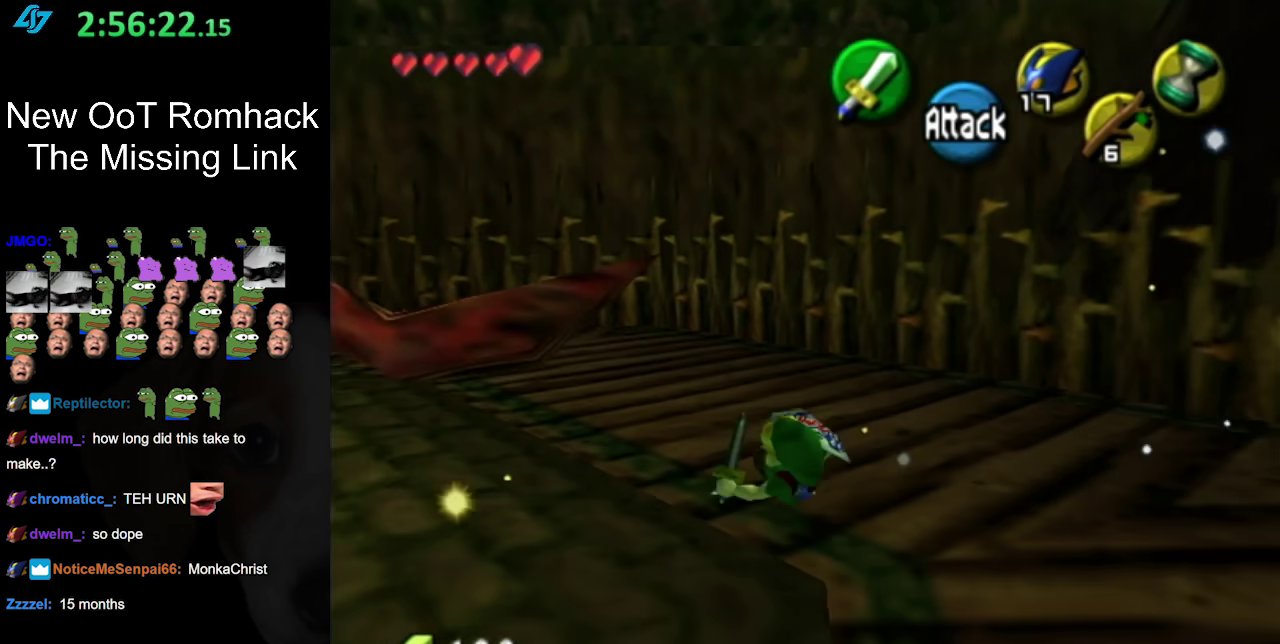
Gameplay with a controller (Nintendo layout); each line is a JSON object with the inputs held at the frame after it. "events" lists button and stick changes between this image and that frame as [ms after this image, input, new state], when the widget could be followed in between. Not read: L3 R3.
{"buttons": ["A"], "left_stick": "up-left", "right_stick": "center", "events": [[383, "A", "down"]]}
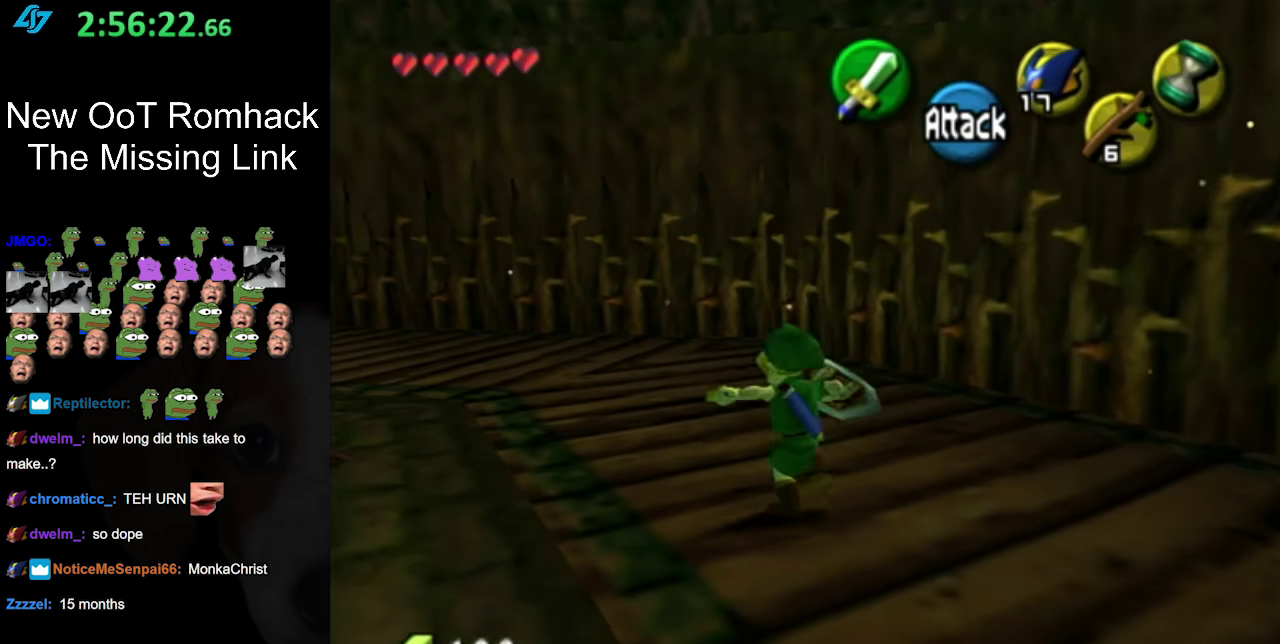
{"buttons": [], "left_stick": "up-left", "right_stick": "center", "events": [[83, "A", "up"]]}
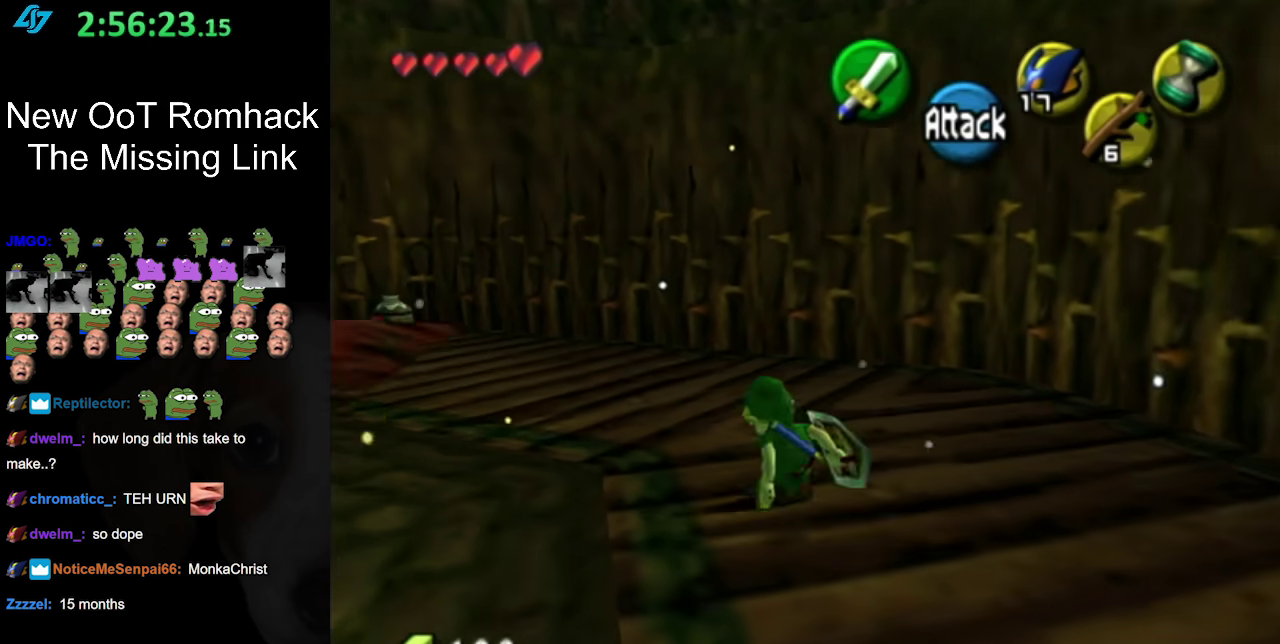
{"buttons": [], "left_stick": "up-left", "right_stick": "center", "events": [[133, "A", "down"], [300, "A", "up"]]}
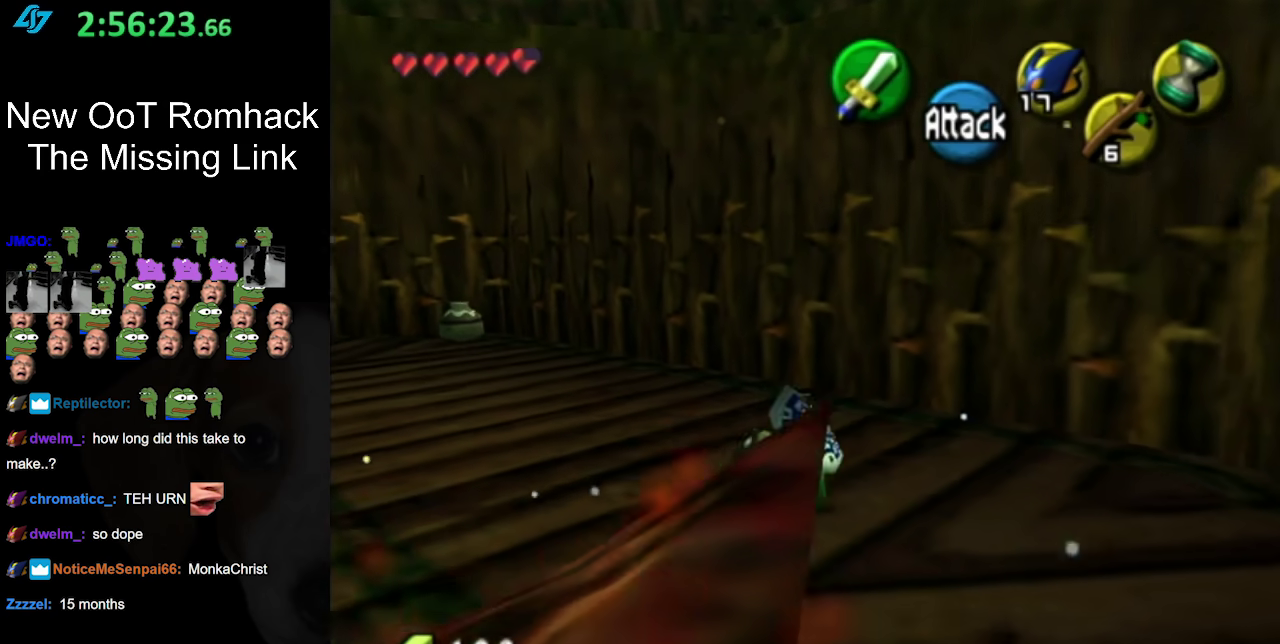
{"buttons": [], "left_stick": "up-right", "right_stick": "center", "events": [[500, "left_stick", "up-right"]]}
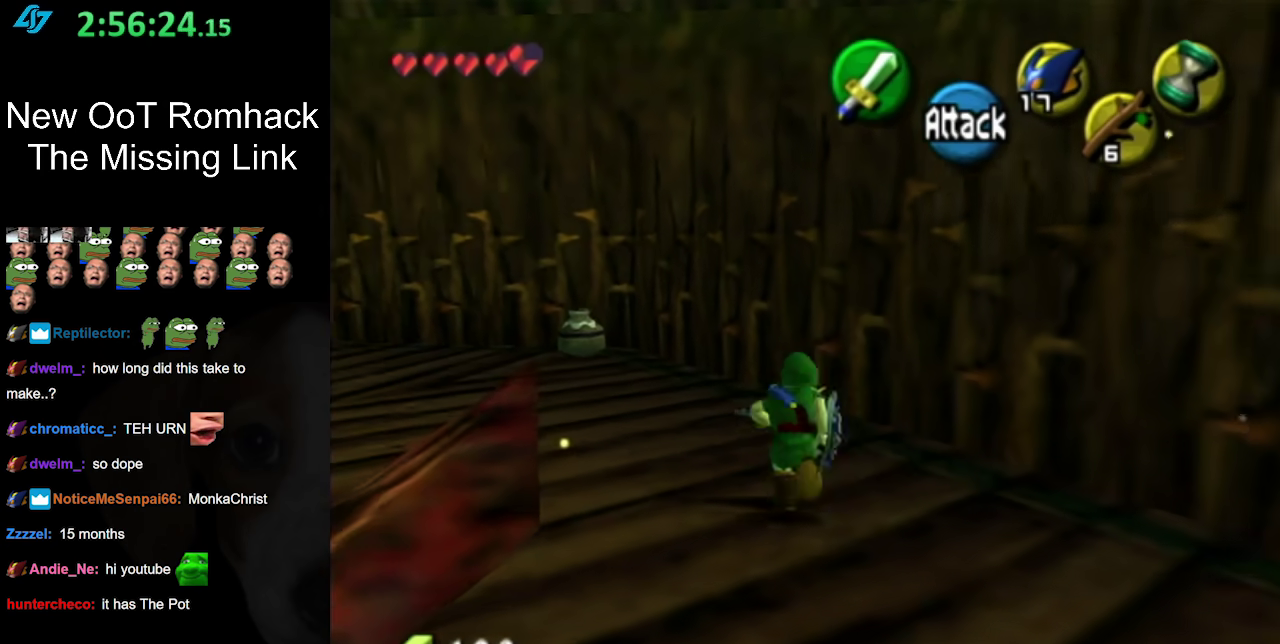
{"buttons": [], "left_stick": "center", "right_stick": "center", "events": [[133, "X", "down"], [217, "X", "up"], [250, "left_stick", "center"]]}
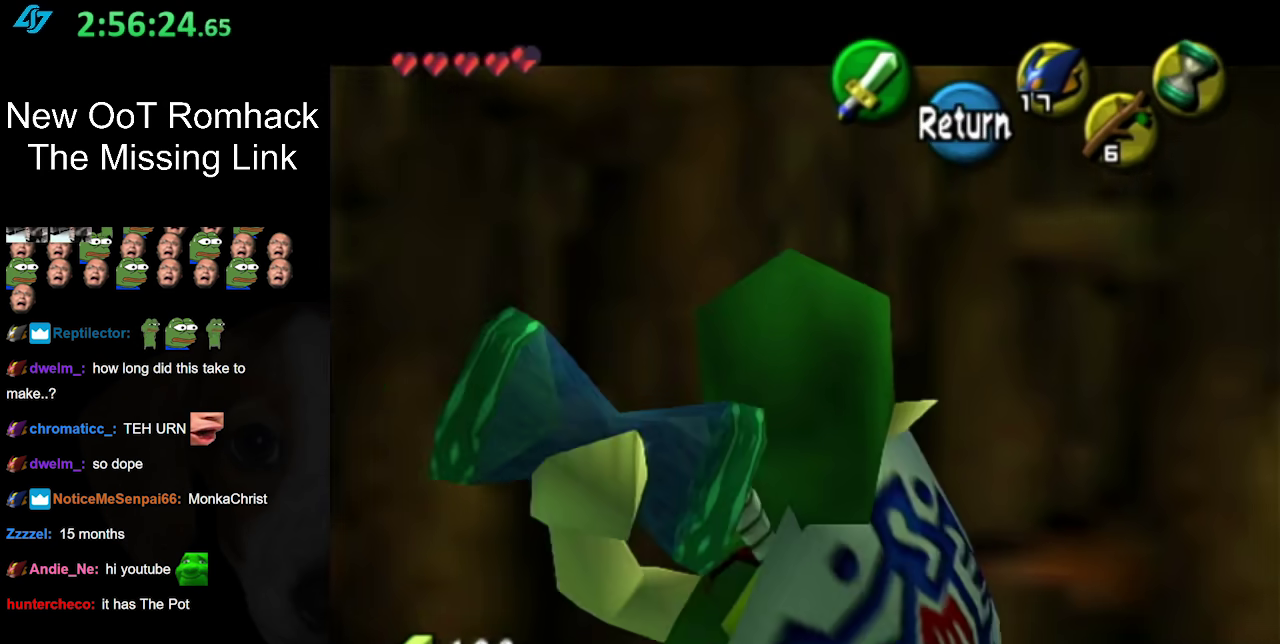
{"buttons": [], "left_stick": "center", "right_stick": "center", "events": []}
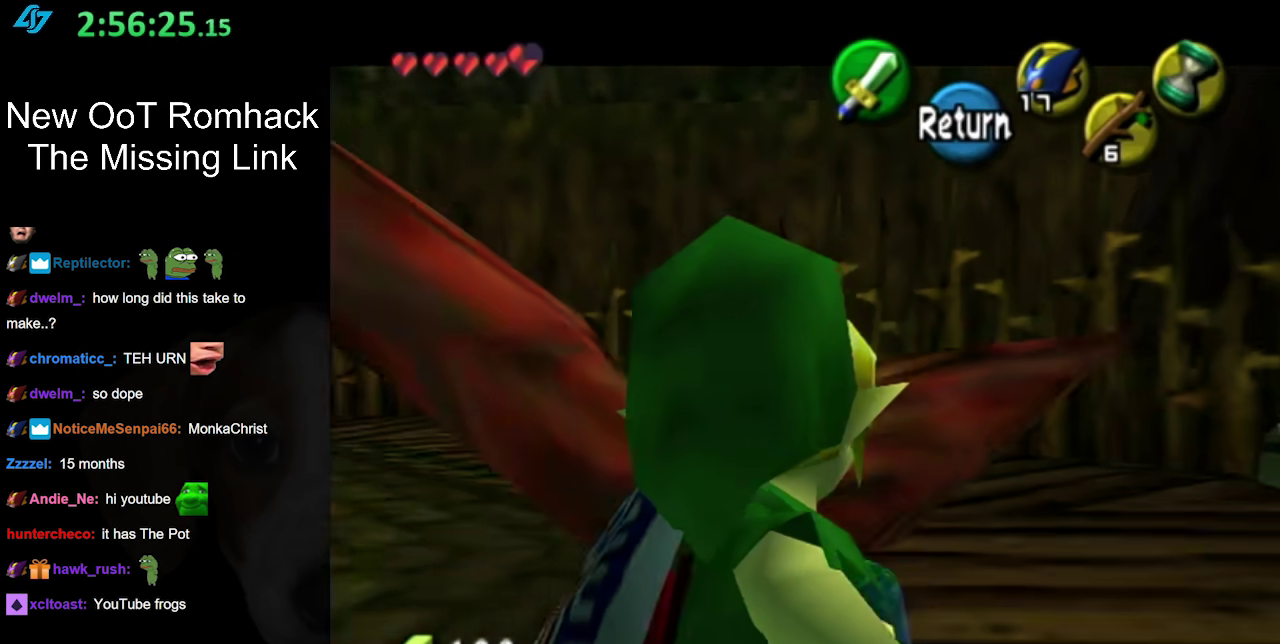
{"buttons": [], "left_stick": "center", "right_stick": "center", "events": []}
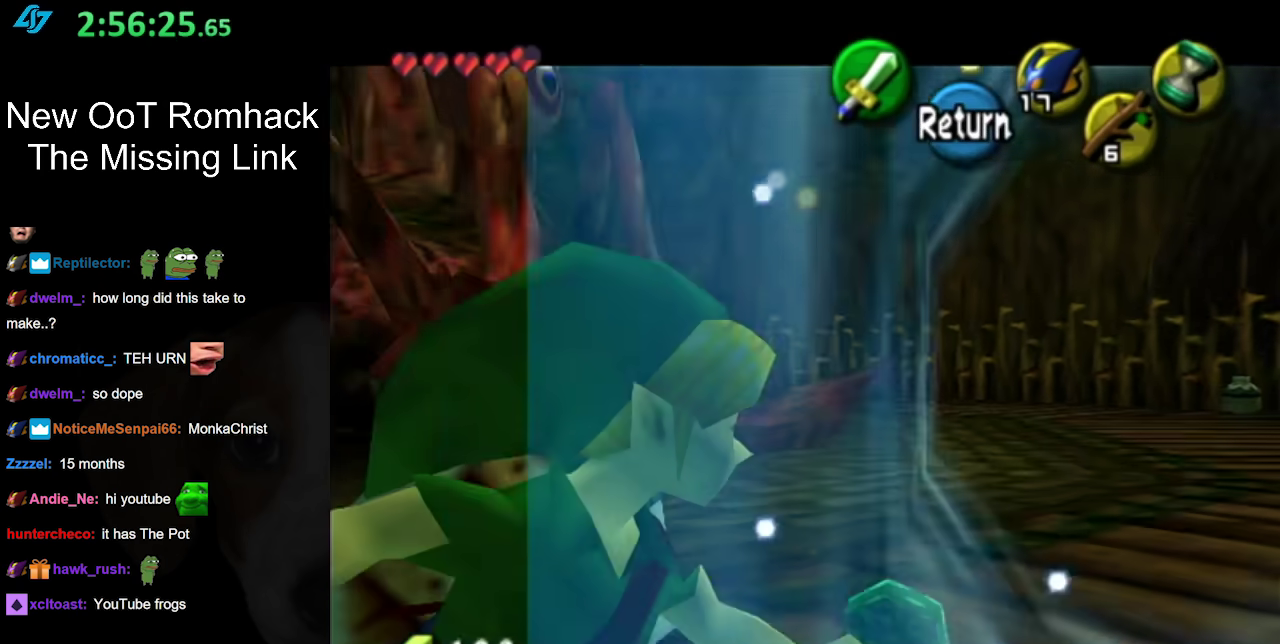
{"buttons": [], "left_stick": "up", "right_stick": "center", "events": [[383, "left_stick", "up"]]}
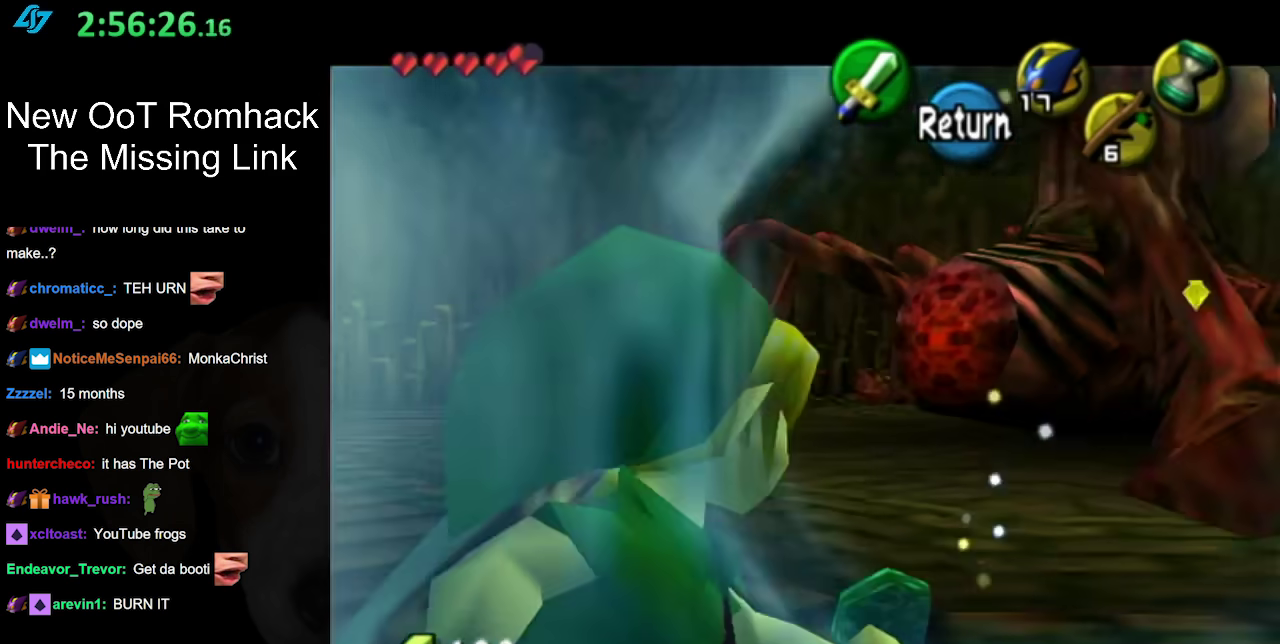
{"buttons": [], "left_stick": "up", "right_stick": "center", "events": []}
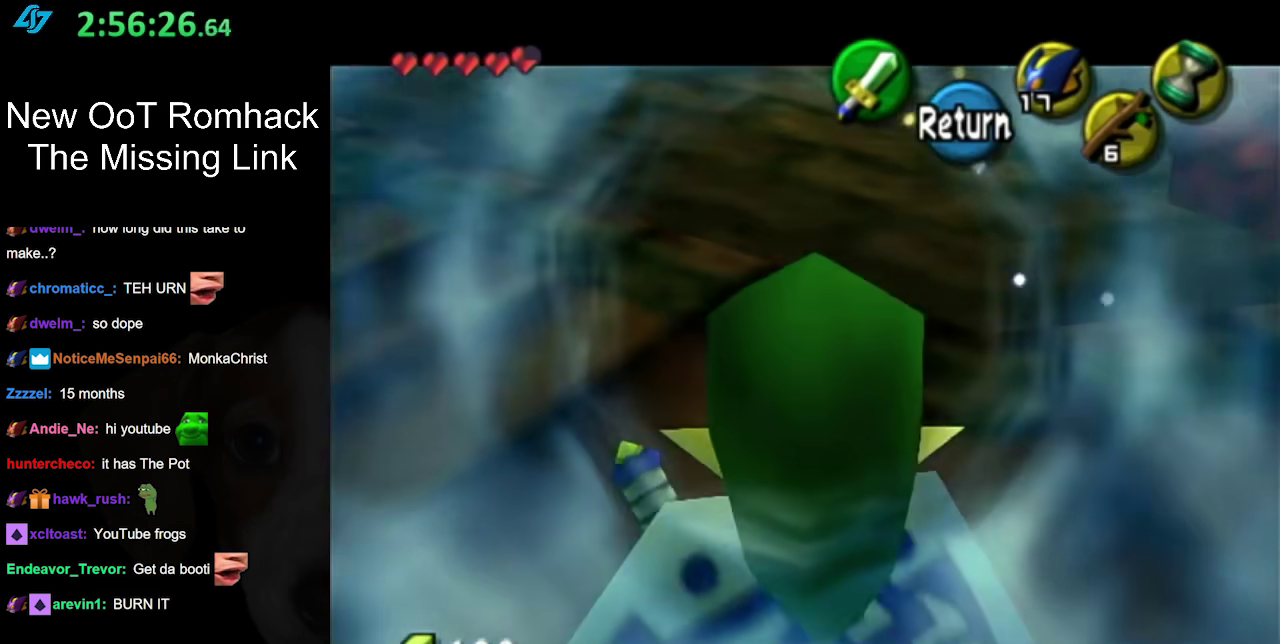
{"buttons": [], "left_stick": "up", "right_stick": "center", "events": []}
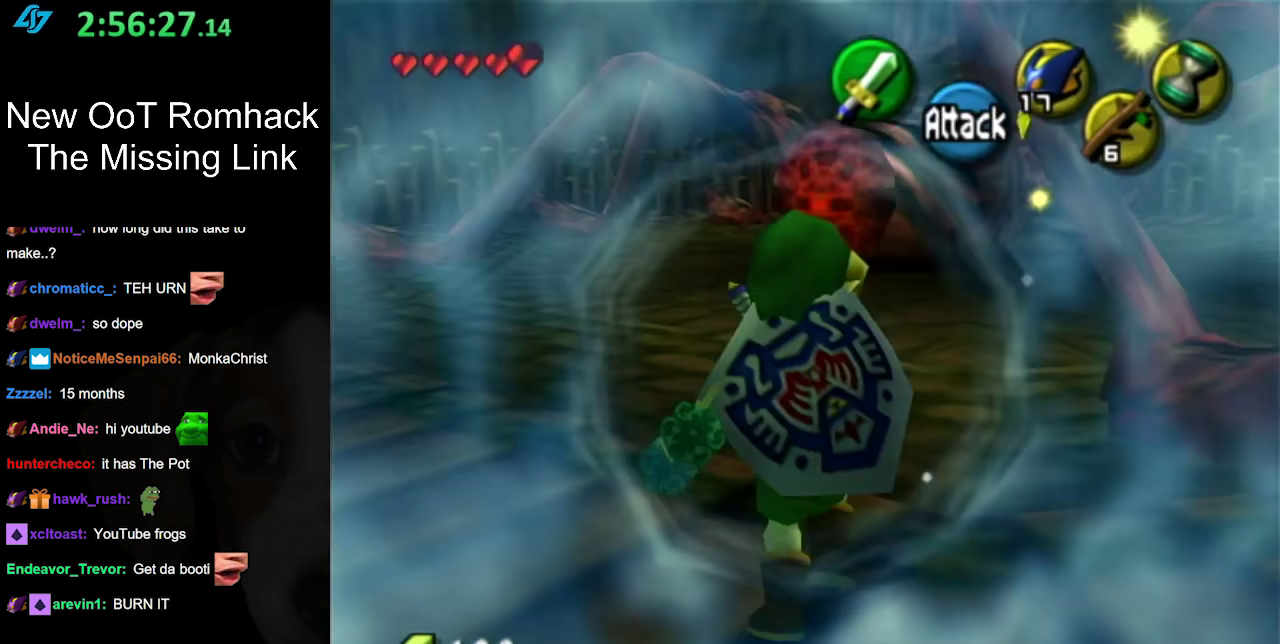
{"buttons": [], "left_stick": "up", "right_stick": "center", "events": [[183, "A", "down"], [317, "A", "up"]]}
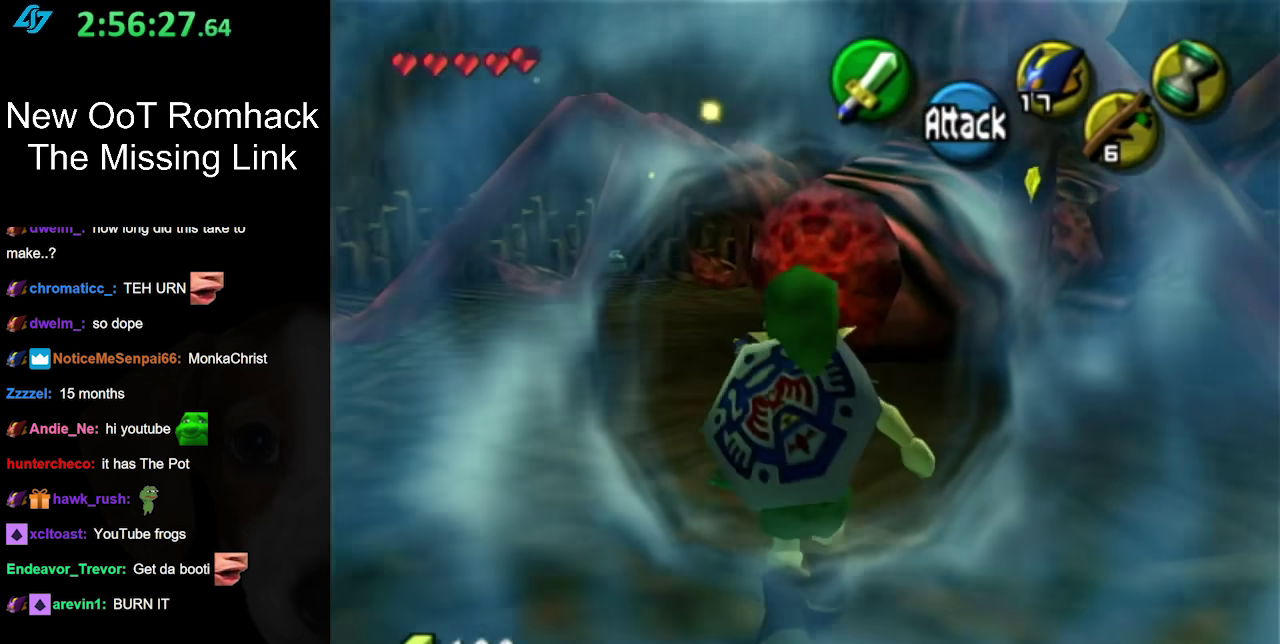
{"buttons": [], "left_stick": "up", "right_stick": "center", "events": []}
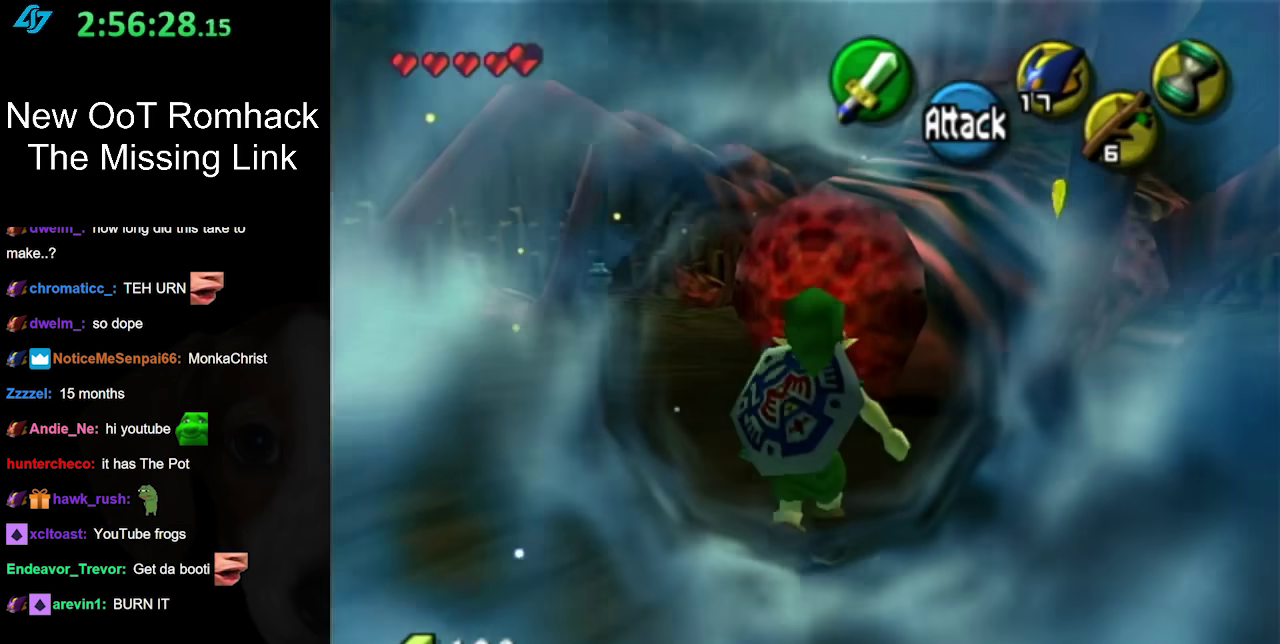
{"buttons": ["R1"], "left_stick": "center", "right_stick": "center", "events": [[117, "B", "down"], [217, "R1", "down"], [233, "B", "up"], [233, "left_stick", "center"], [350, "B", "down"], [483, "B", "up"]]}
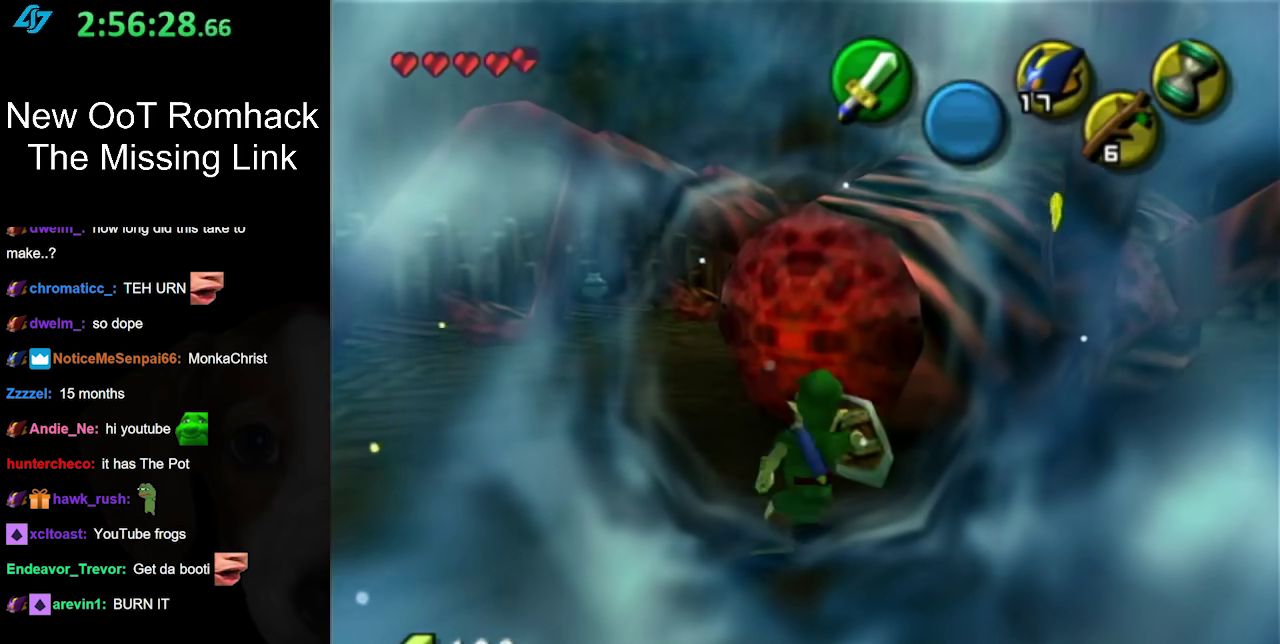
{"buttons": ["R1"], "left_stick": "center", "right_stick": "center", "events": []}
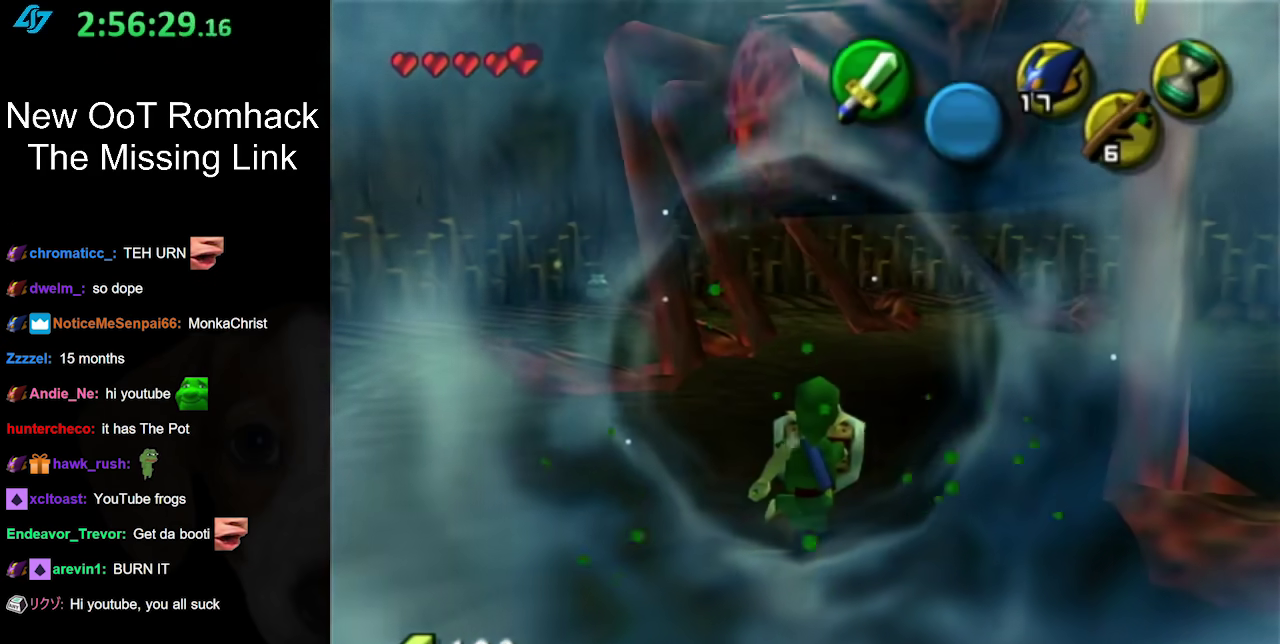
{"buttons": ["B", "R1"], "left_stick": "center", "right_stick": "center", "events": [[400, "B", "down"]]}
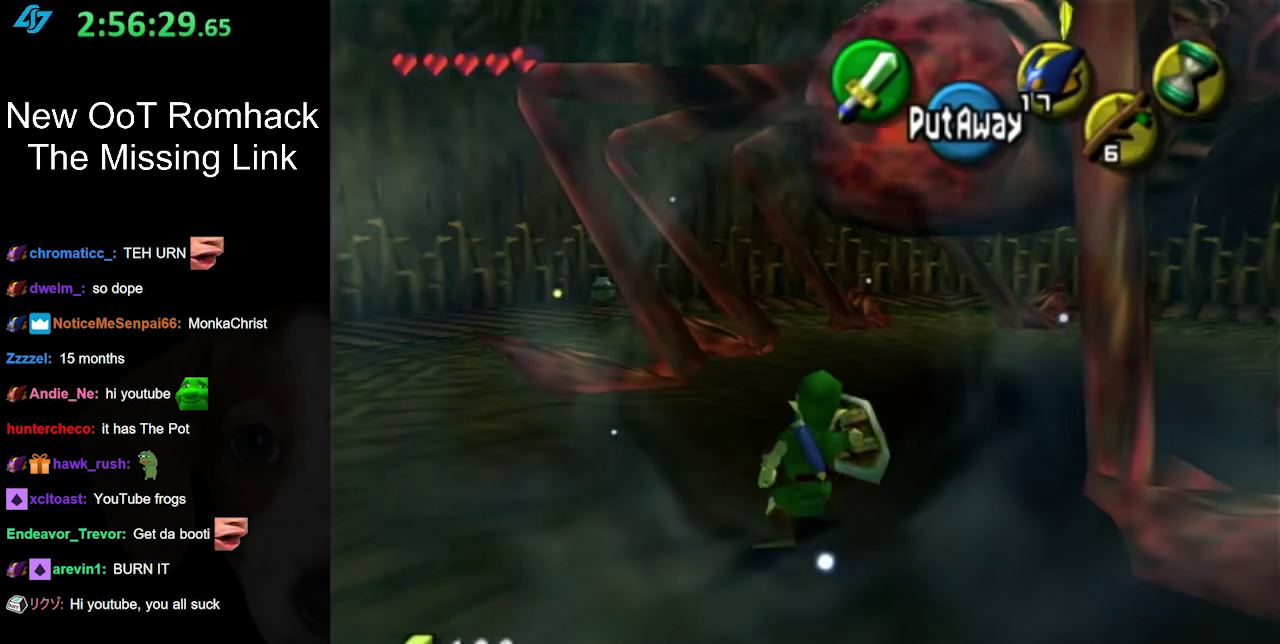
{"buttons": ["R1"], "left_stick": "center", "right_stick": "center", "events": [[50, "B", "up"], [367, "B", "down"], [500, "B", "up"]]}
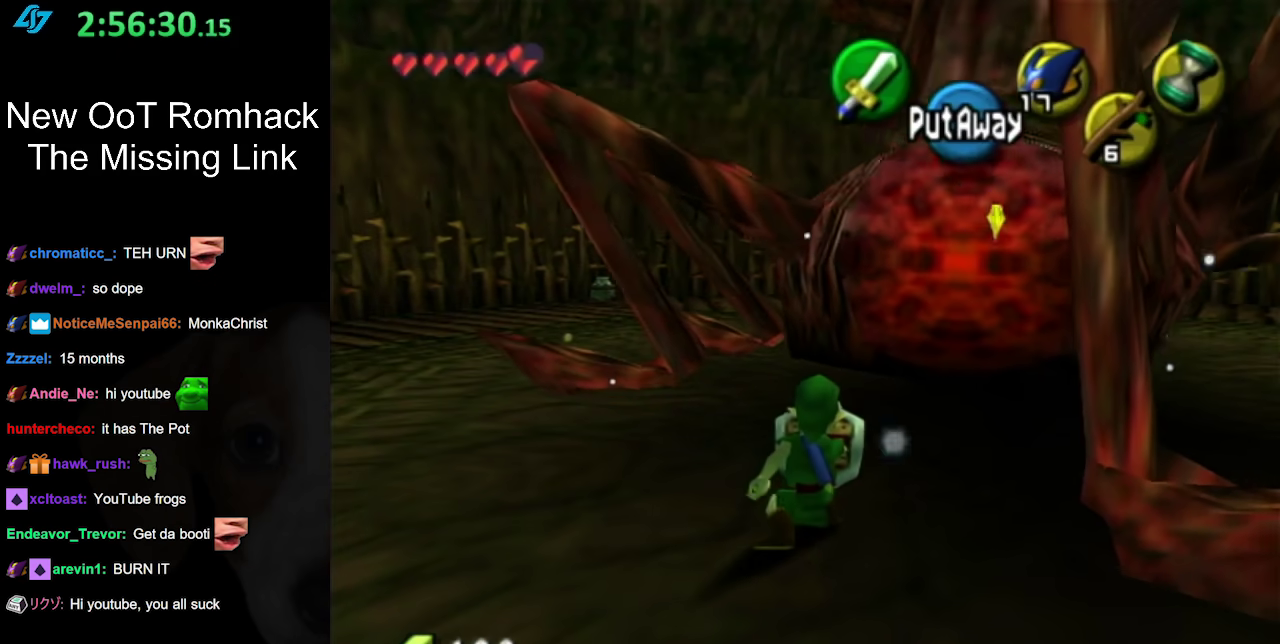
{"buttons": ["B", "R1"], "left_stick": "center", "right_stick": "center", "events": [[367, "B", "down"]]}
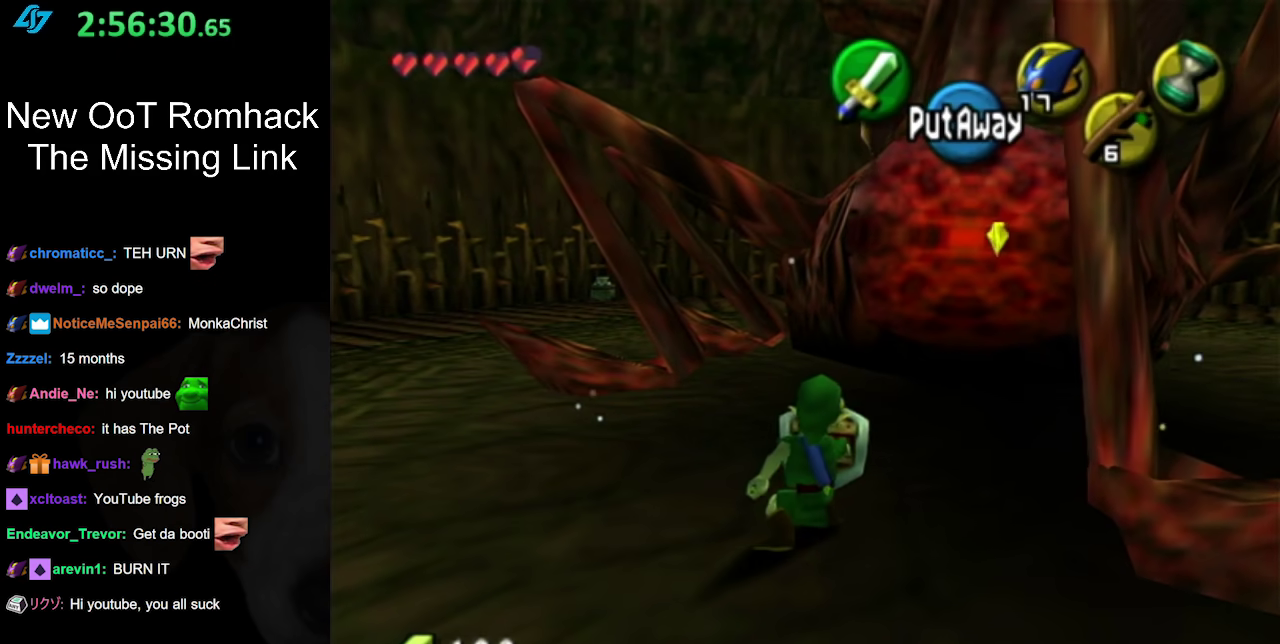
{"buttons": ["B", "R1"], "left_stick": "down-right", "right_stick": "center", "events": [[50, "B", "up"], [50, "left_stick", "down-right"], [433, "B", "down"]]}
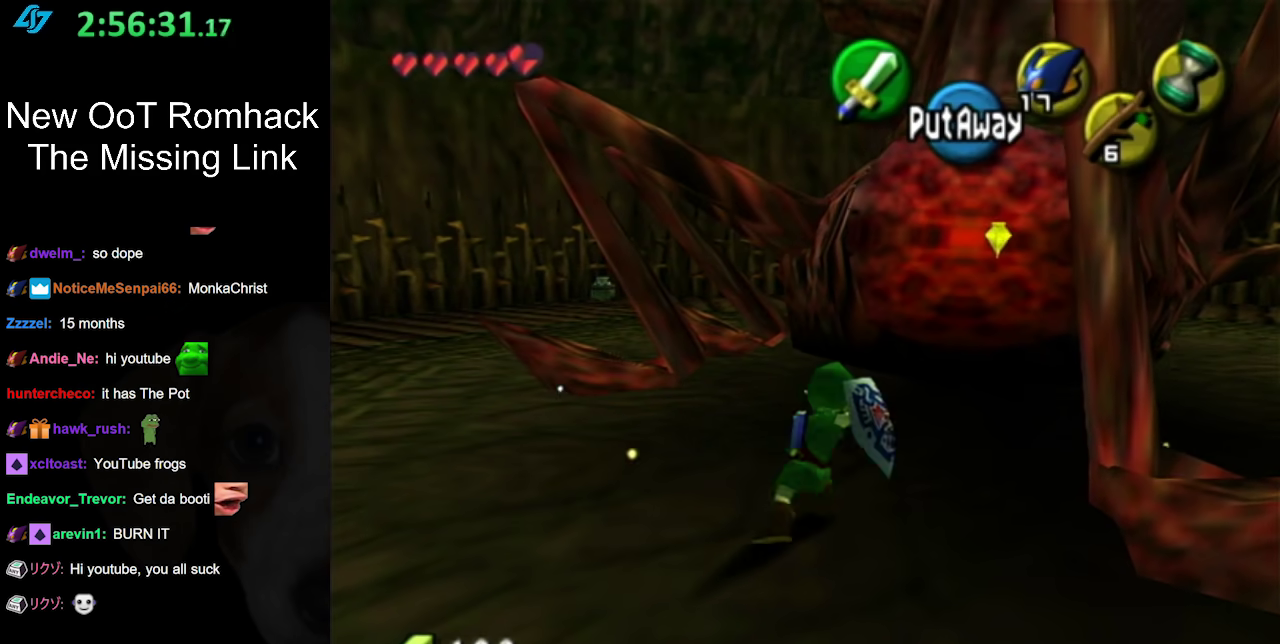
{"buttons": [], "left_stick": "up-right", "right_stick": "center", "events": [[83, "B", "up"], [450, "R1", "up"], [450, "left_stick", "up-right"]]}
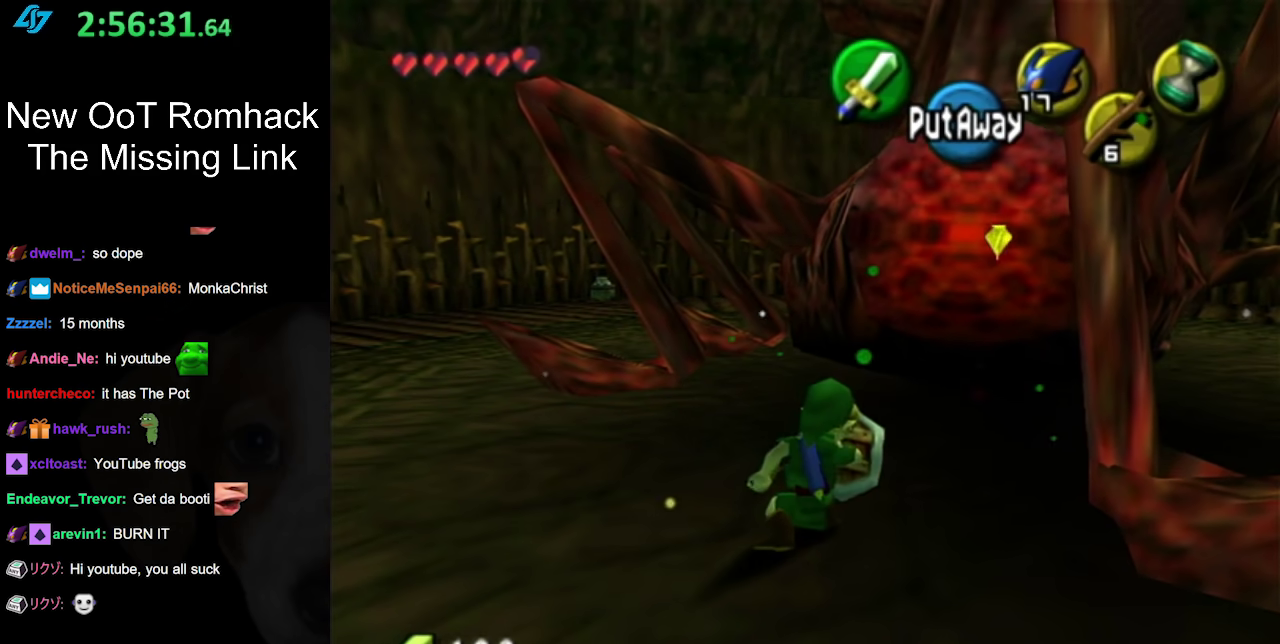
{"buttons": ["R1"], "left_stick": "down-left", "right_stick": "center", "events": [[150, "R1", "down"], [217, "B", "down"], [217, "left_stick", "center"], [400, "B", "up"], [400, "left_stick", "down-left"]]}
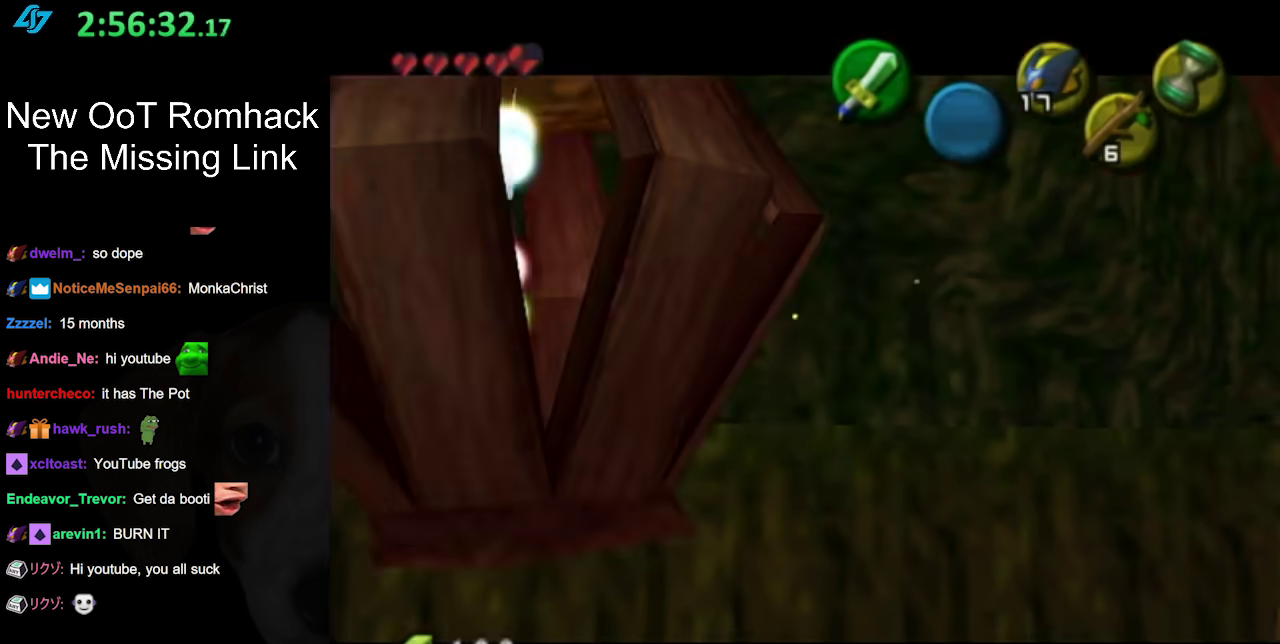
{"buttons": ["R1"], "left_stick": "center", "right_stick": "center", "events": [[267, "B", "down"], [400, "B", "up"], [417, "left_stick", "center"]]}
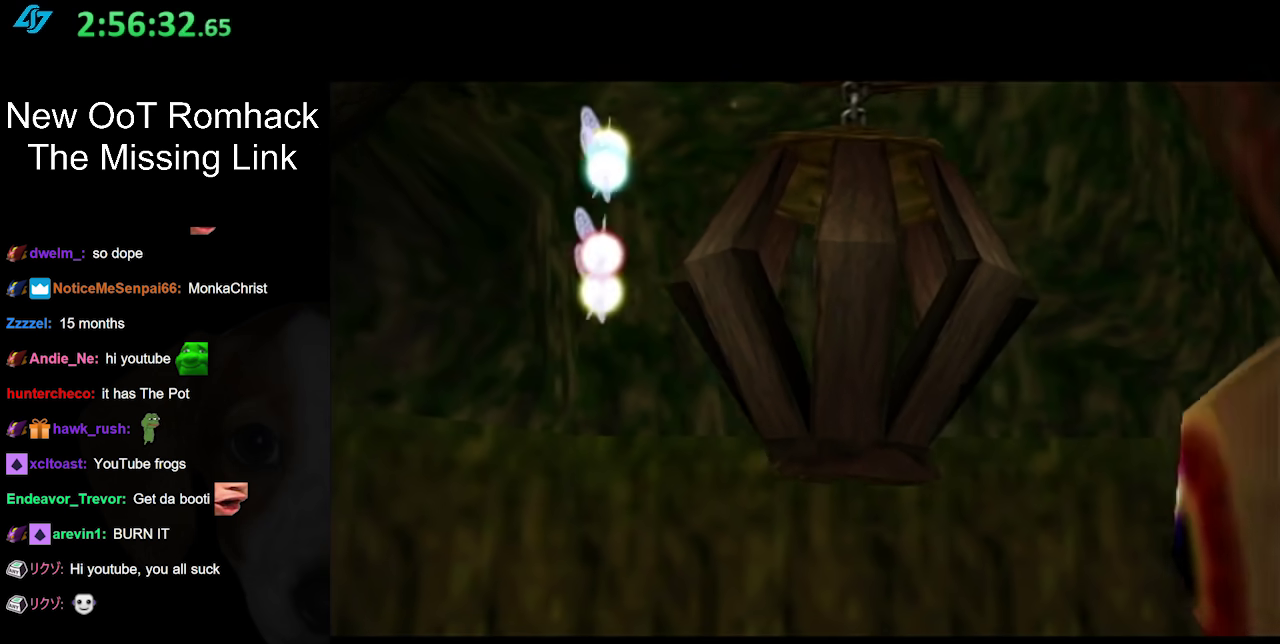
{"buttons": [], "left_stick": "center", "right_stick": "center", "events": [[17, "R1", "up"]]}